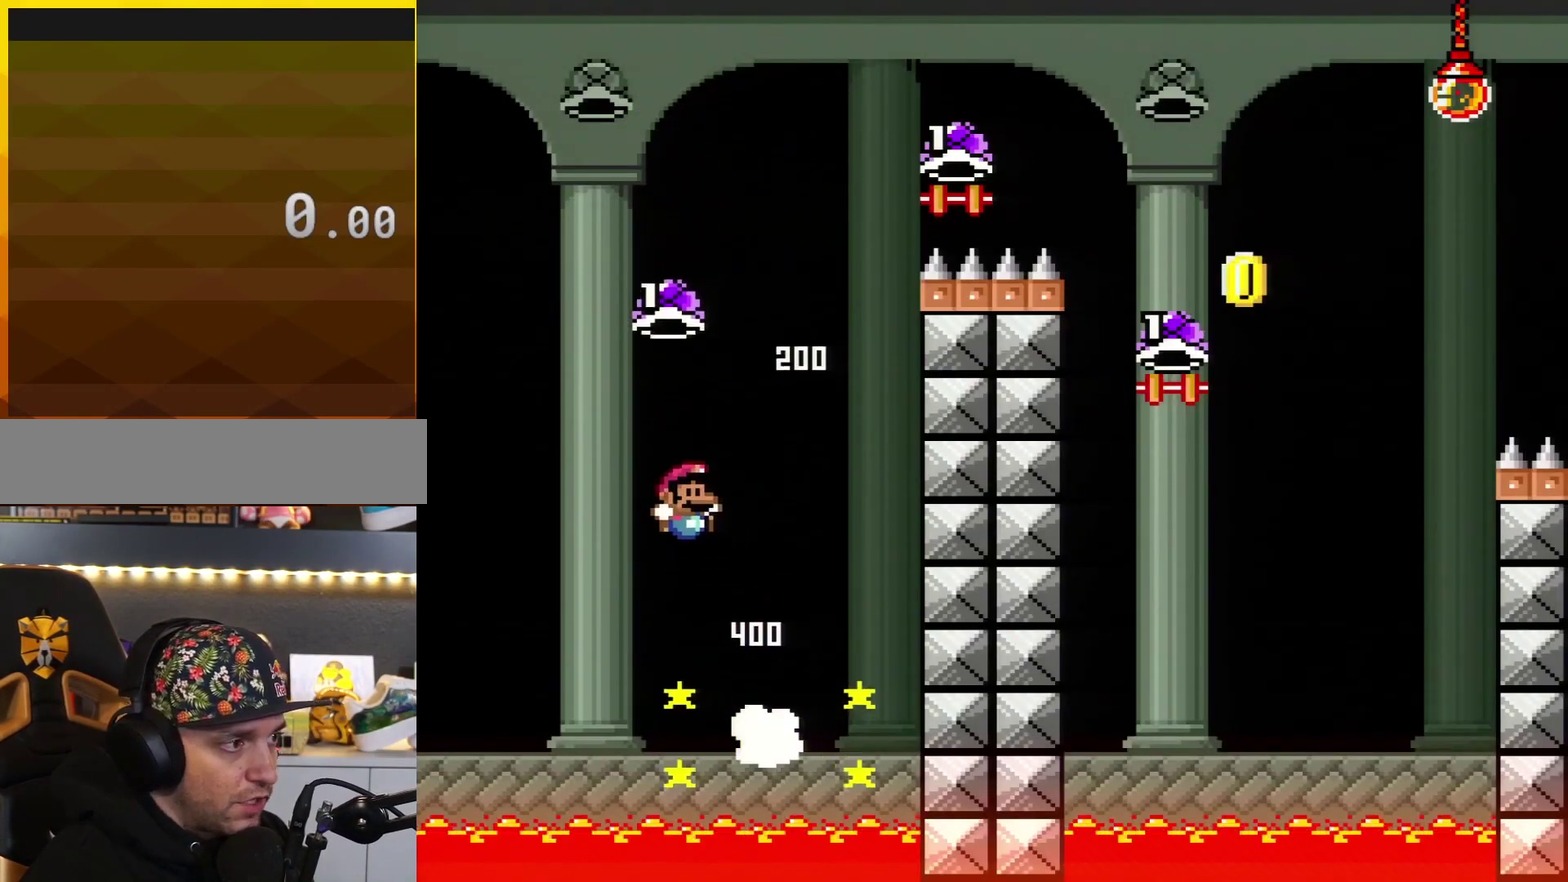
Gameplay with a controller (Nintendo layout); each line is a JSON object with the inputs held at the frame after it. "events" lists button and stick changes between this image and that frame as [ms after this image, input, new state], when the widget could be followed in between. Not read: L3 R3.
{"buttons": ["B", "Y", "DPAD_LEFT"], "events": [[33, "DPAD_RIGHT", "down"], [284, "DPAD_RIGHT", "up"], [350, "Y", "up"], [500, "DPAD_LEFT", "down"], [500, "Y", "down"]]}
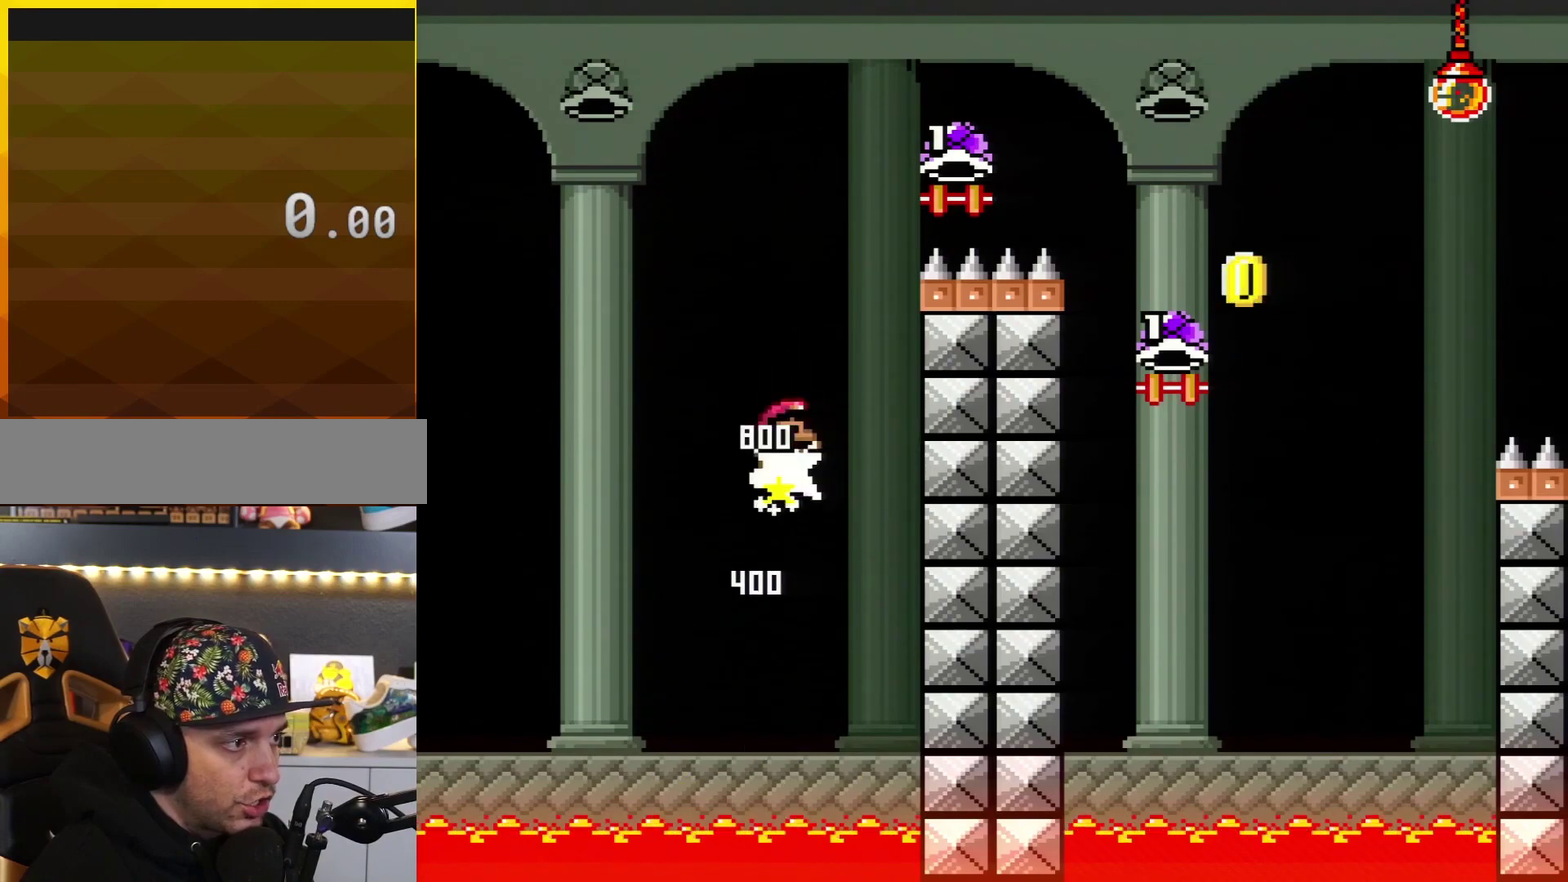
{"buttons": ["B", "Y", "DPAD_RIGHT"], "events": [[101, "DPAD_LEFT", "up"], [101, "DPAD_RIGHT", "down"]]}
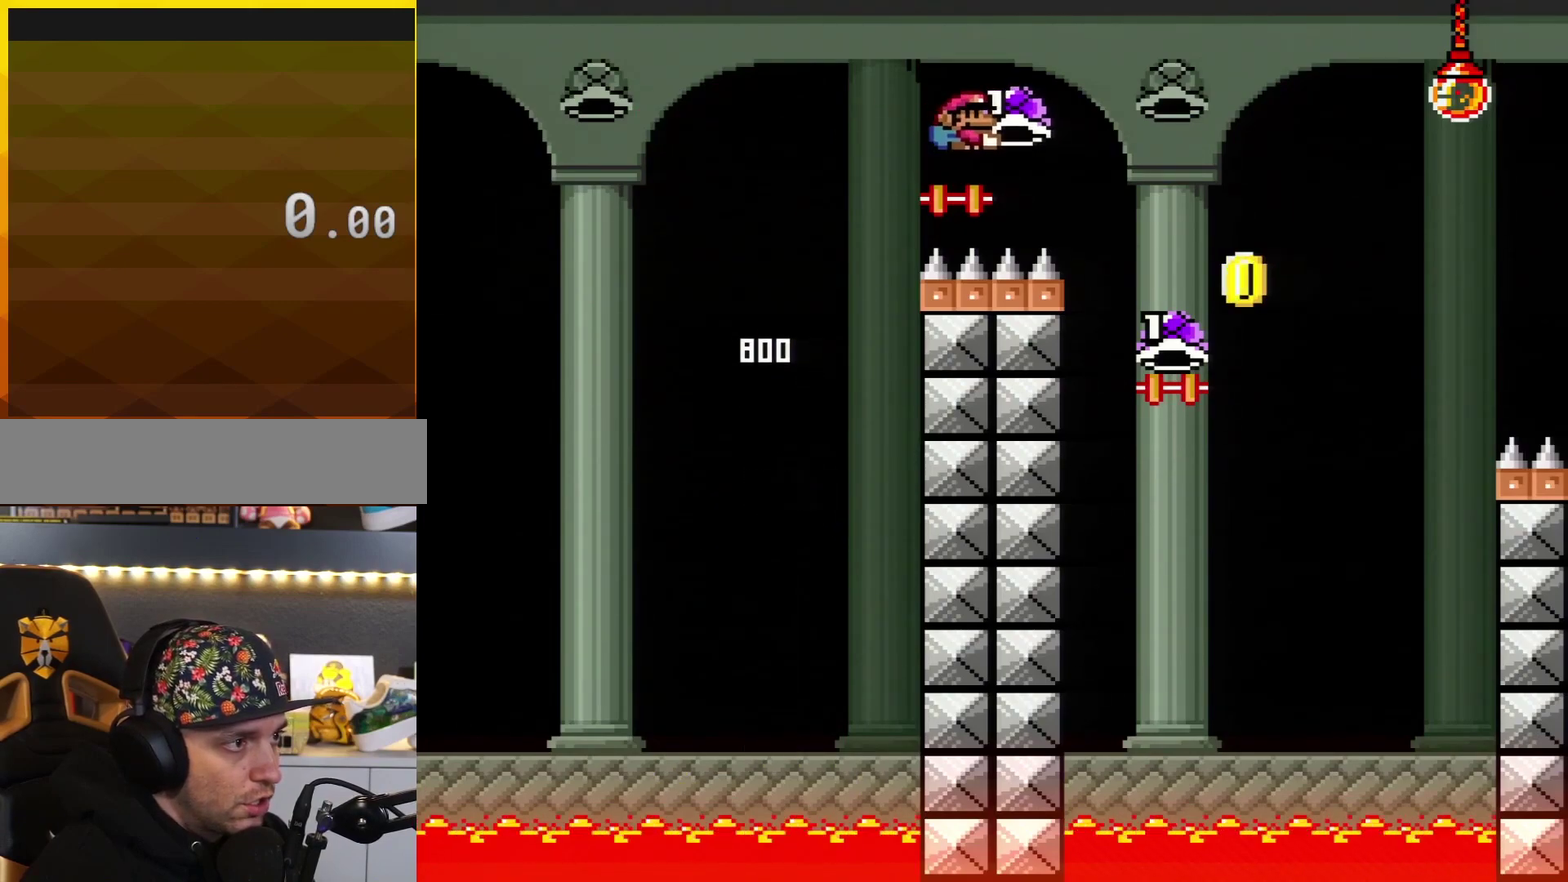
{"buttons": ["B", "DPAD_RIGHT"], "events": [[183, "Y", "up"]]}
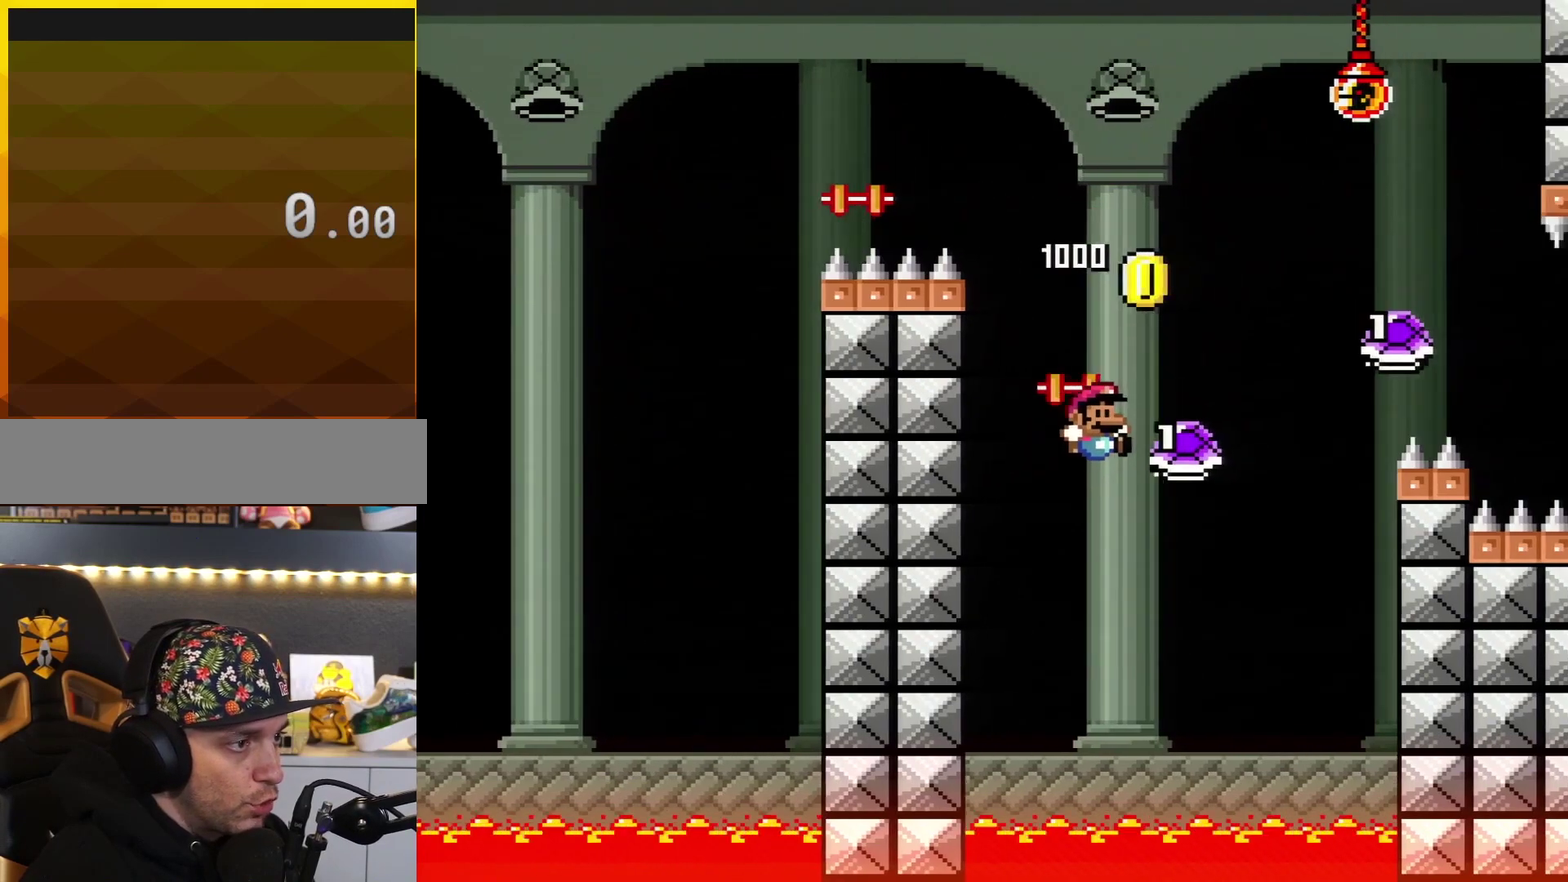
{"buttons": ["B", "Y"], "events": [[34, "DPAD_RIGHT", "up"], [284, "Y", "down"]]}
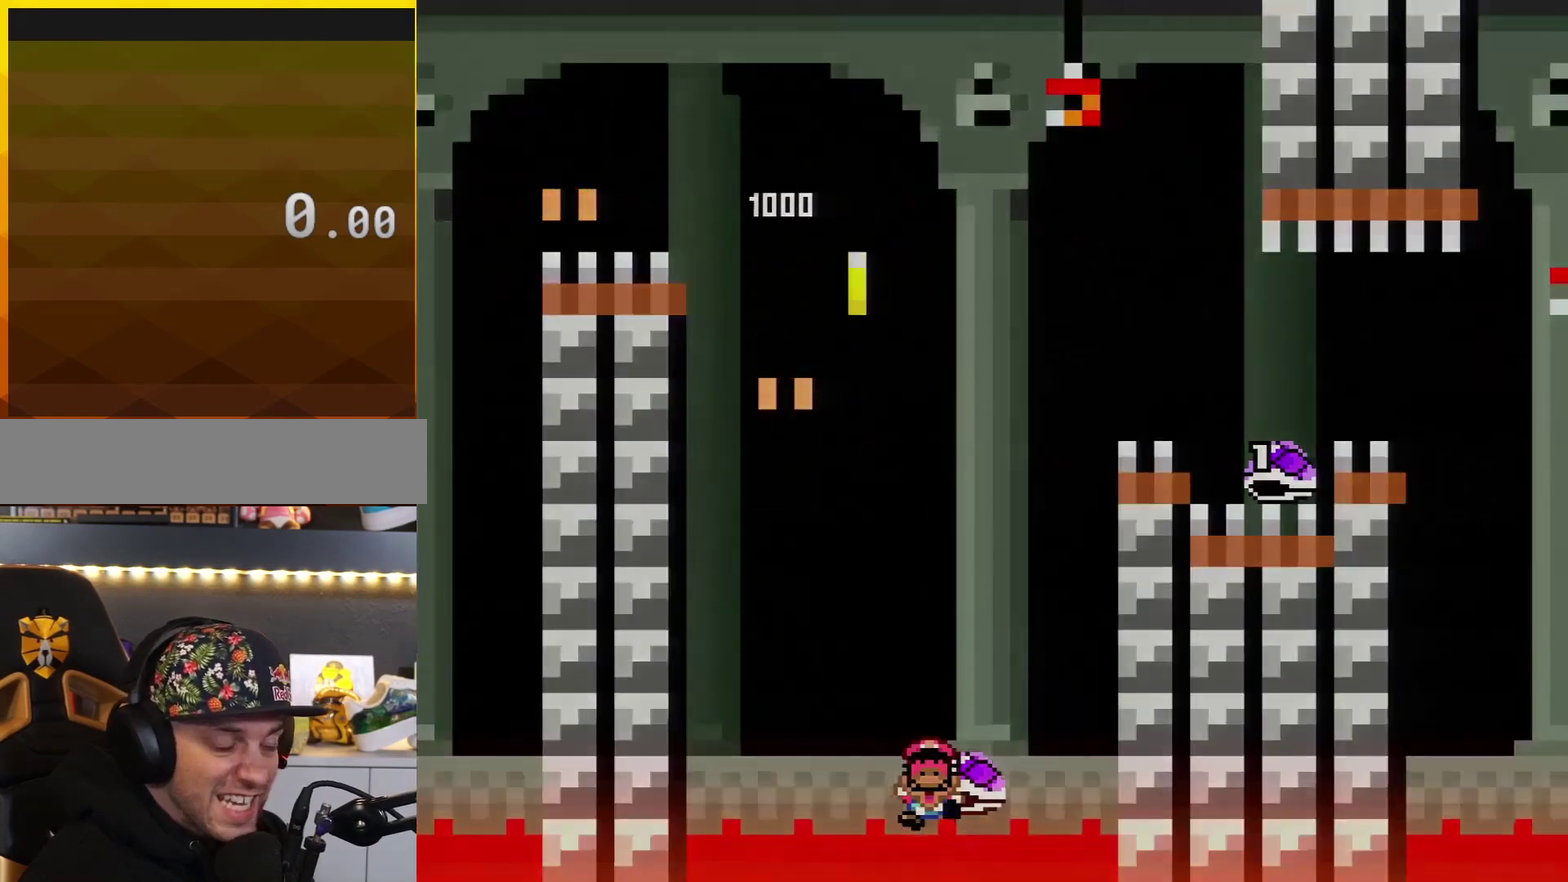
{"buttons": ["B"], "events": [[33, "Y", "up"], [67, "B", "up"], [350, "B", "down"]]}
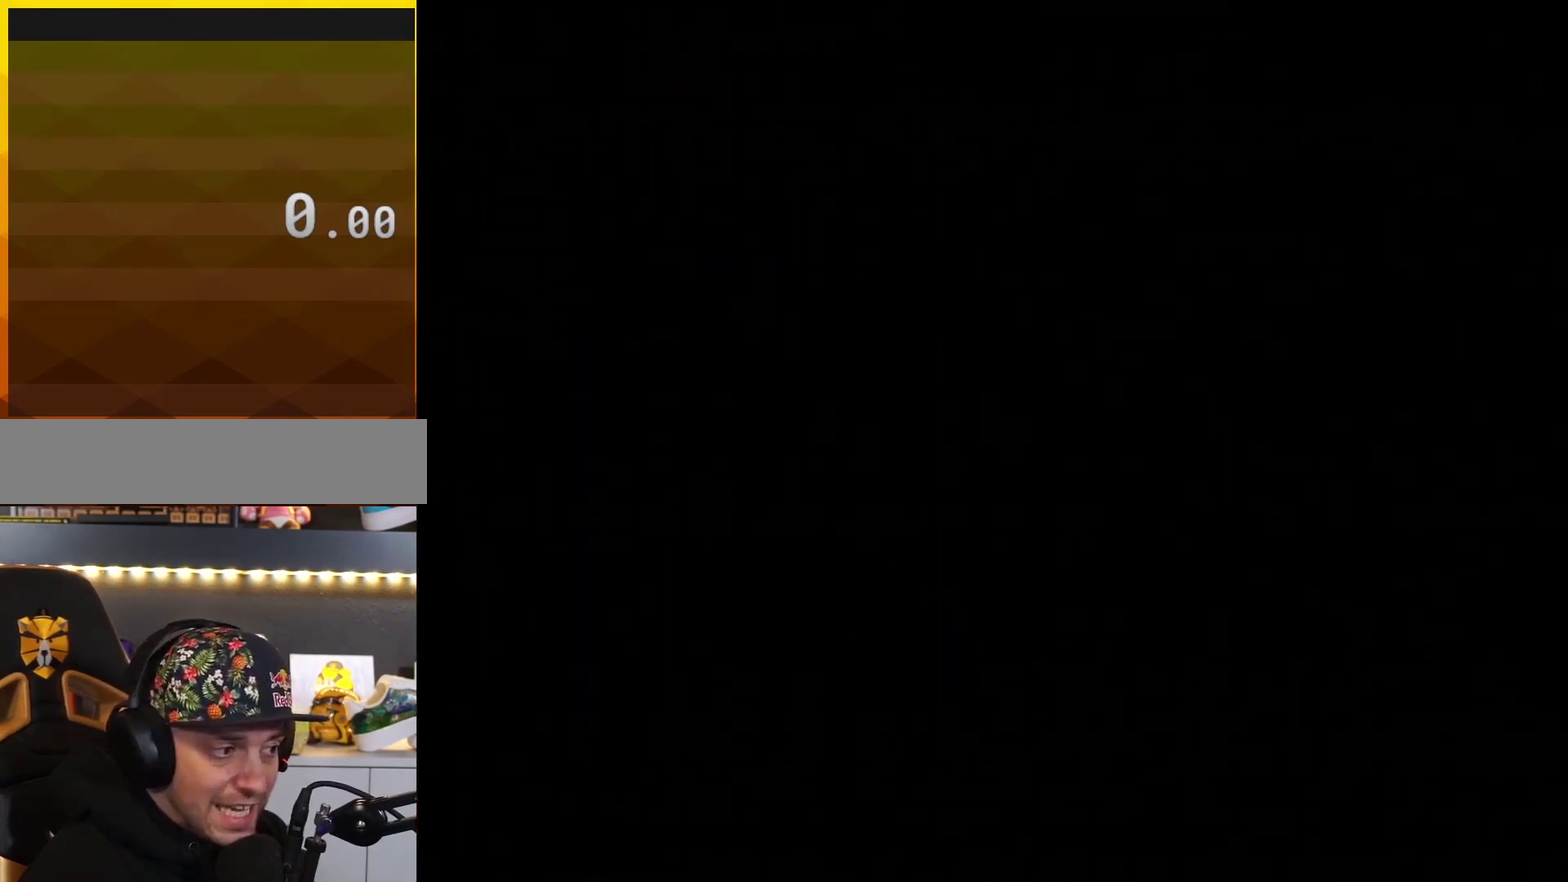
{"buttons": ["B"], "events": []}
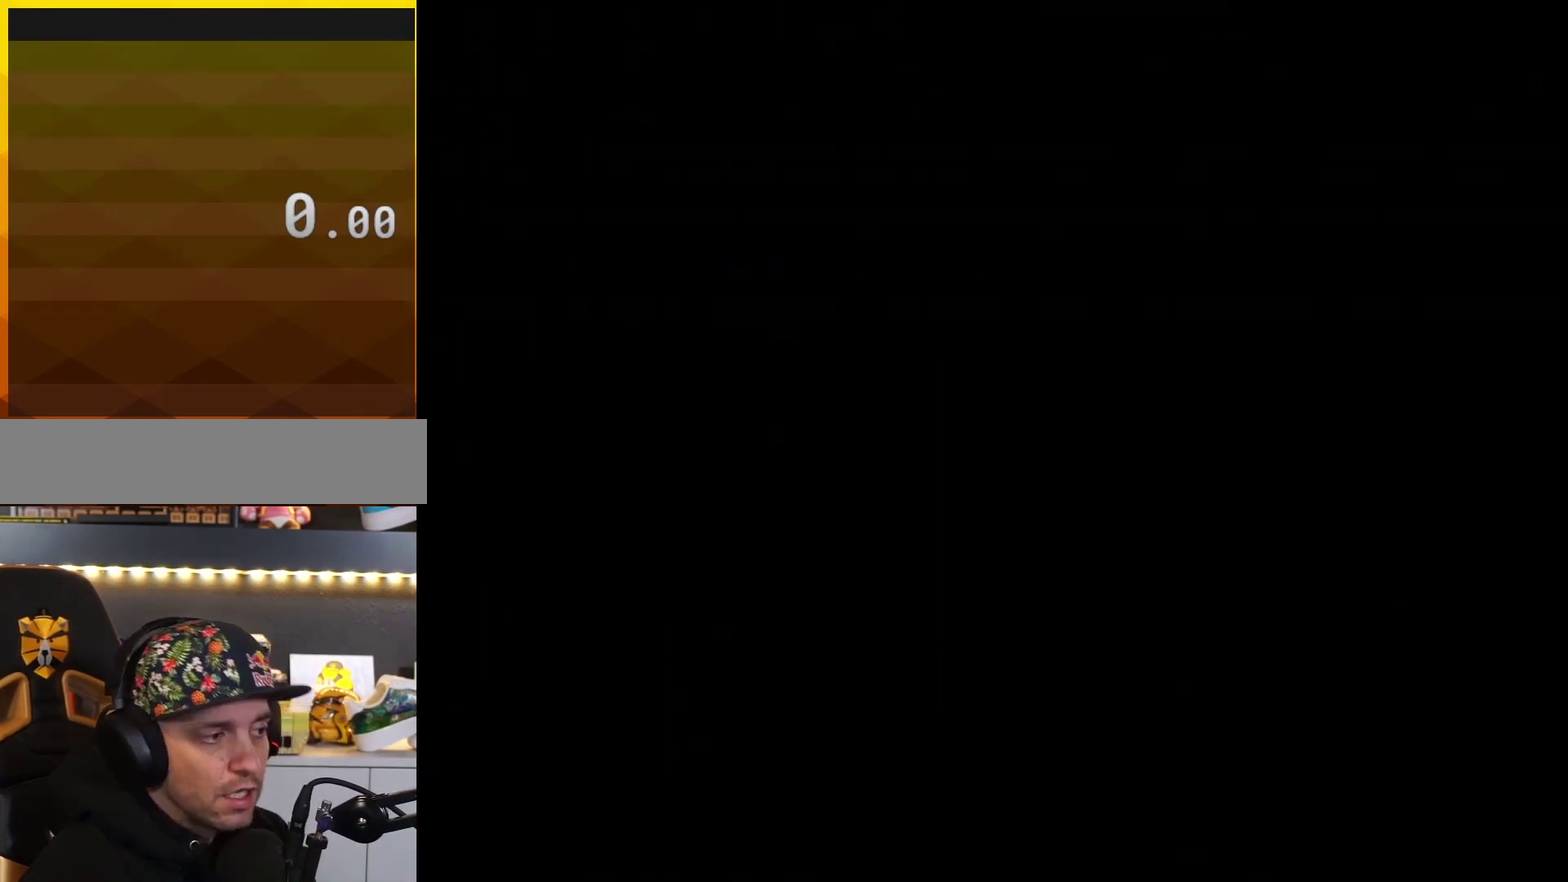
{"buttons": ["B"], "events": []}
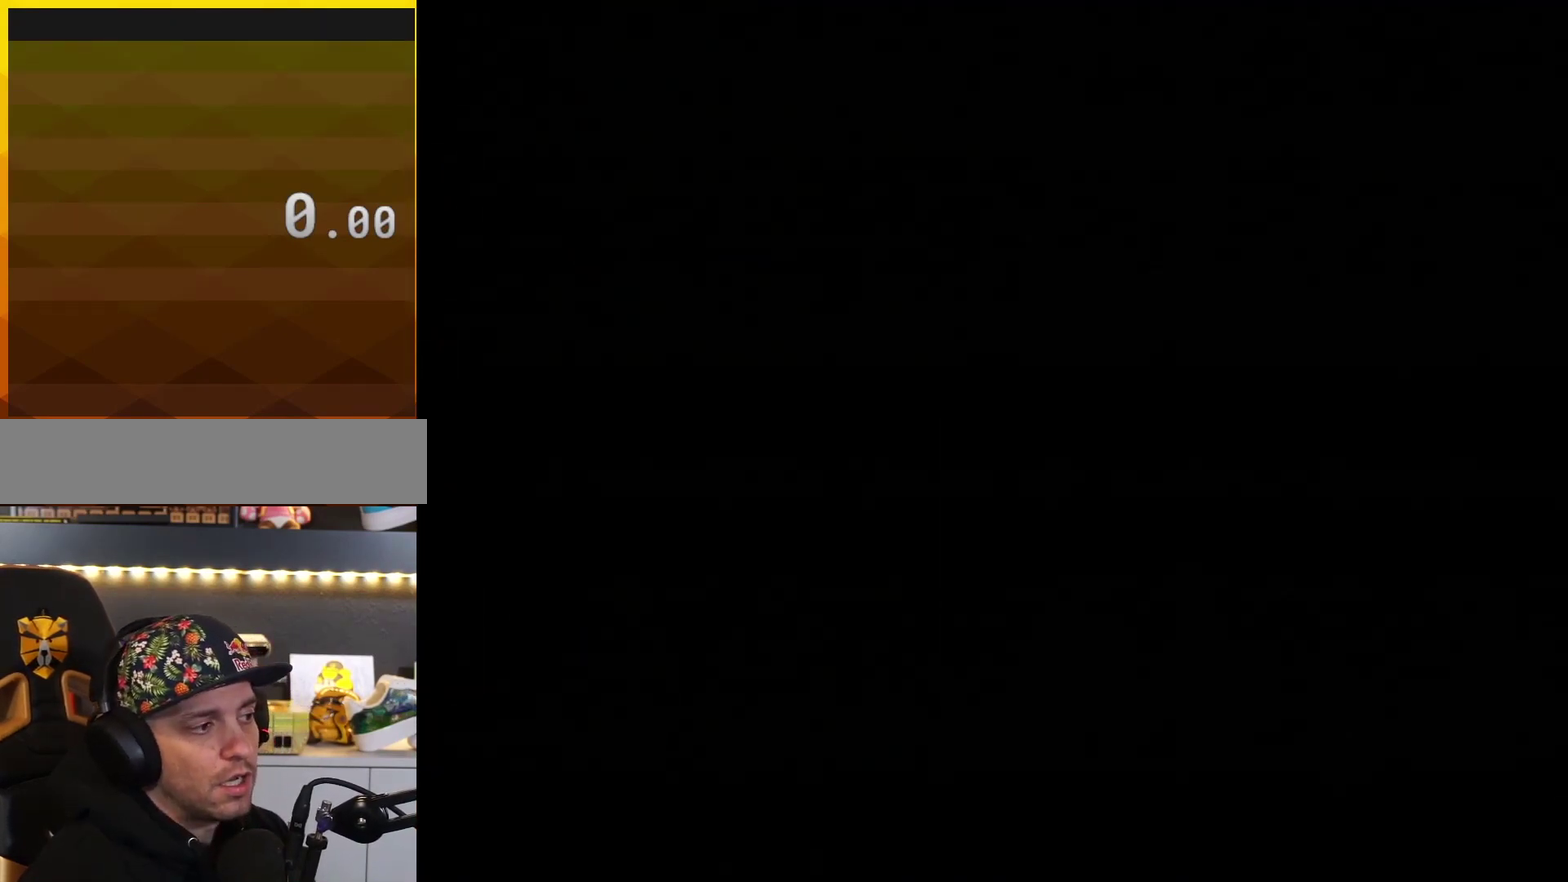
{"buttons": [], "events": [[401, "B", "up"]]}
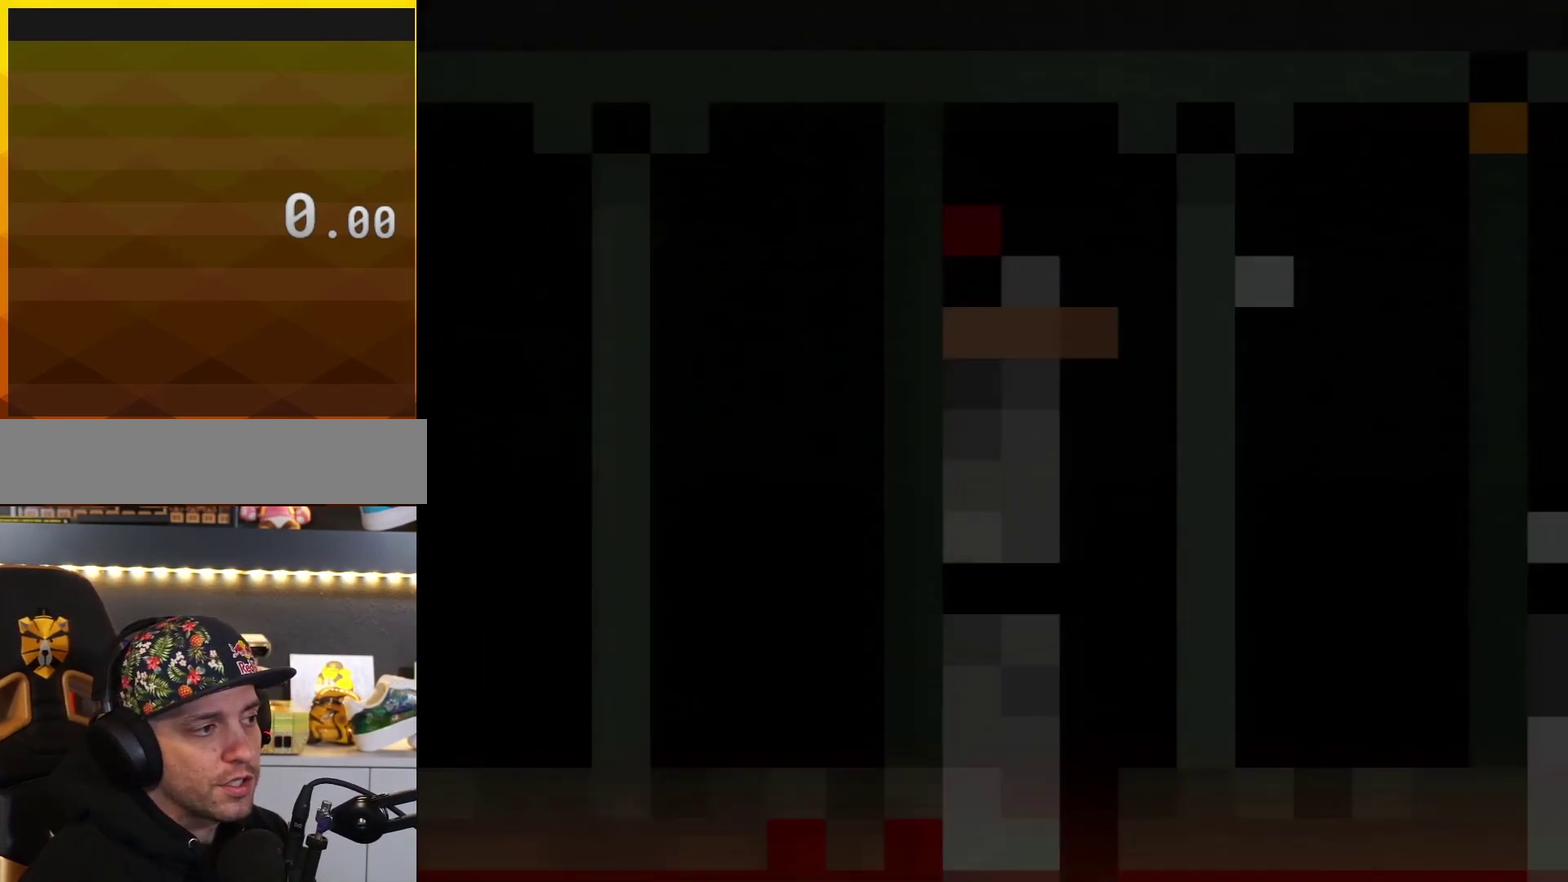
{"buttons": ["B"], "events": [[17, "B", "down"]]}
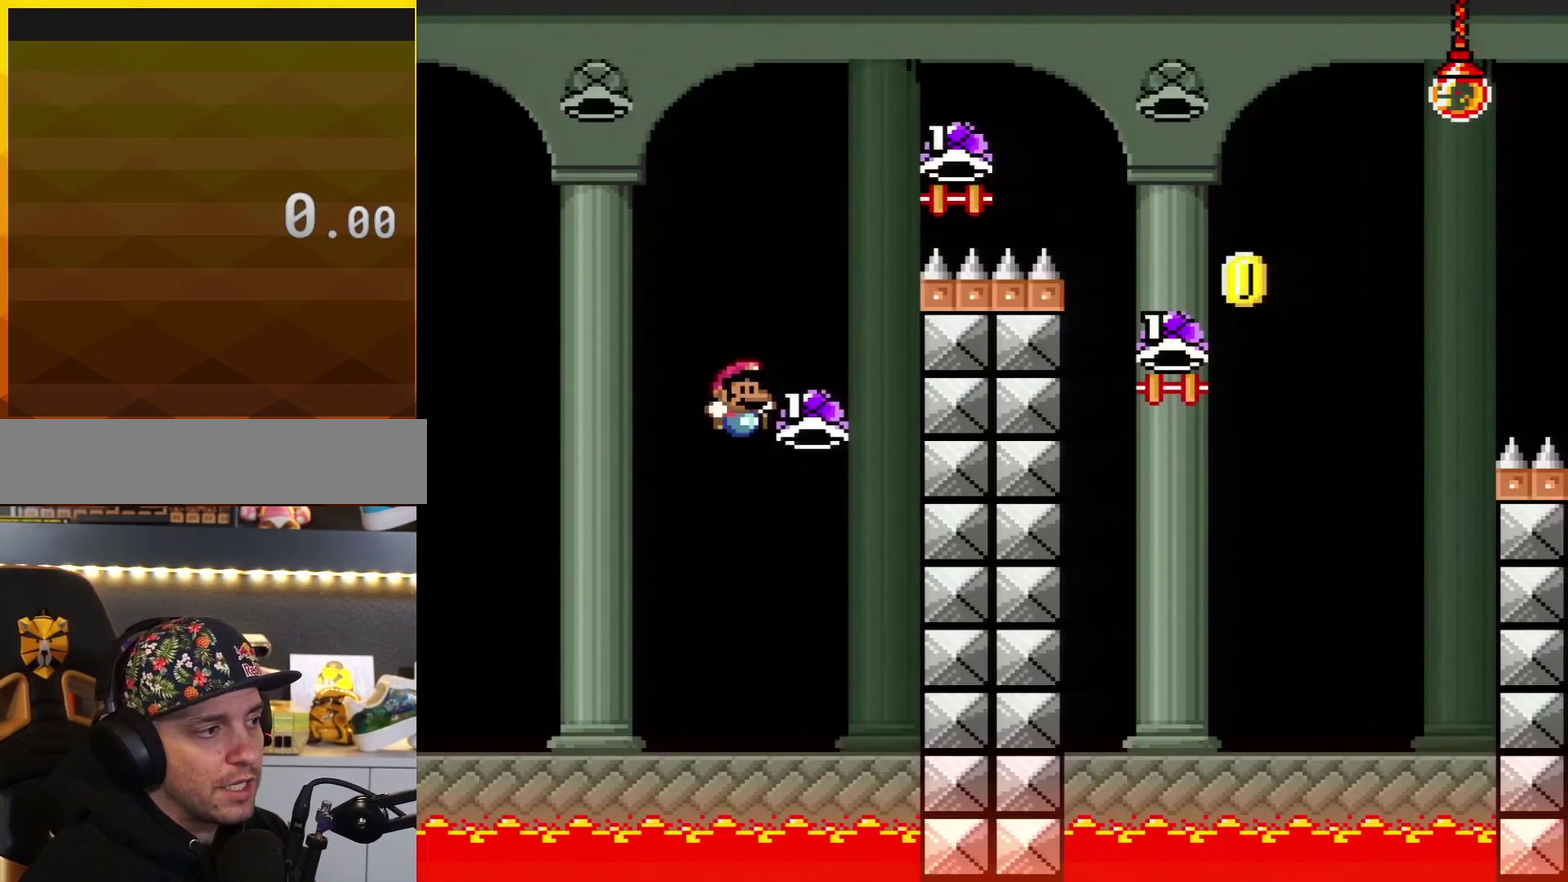
{"buttons": ["B", "Y", "DPAD_LEFT"], "events": [[100, "DPAD_RIGHT", "down"], [267, "DPAD_RIGHT", "up"], [300, "DPAD_LEFT", "down"], [484, "Y", "down"]]}
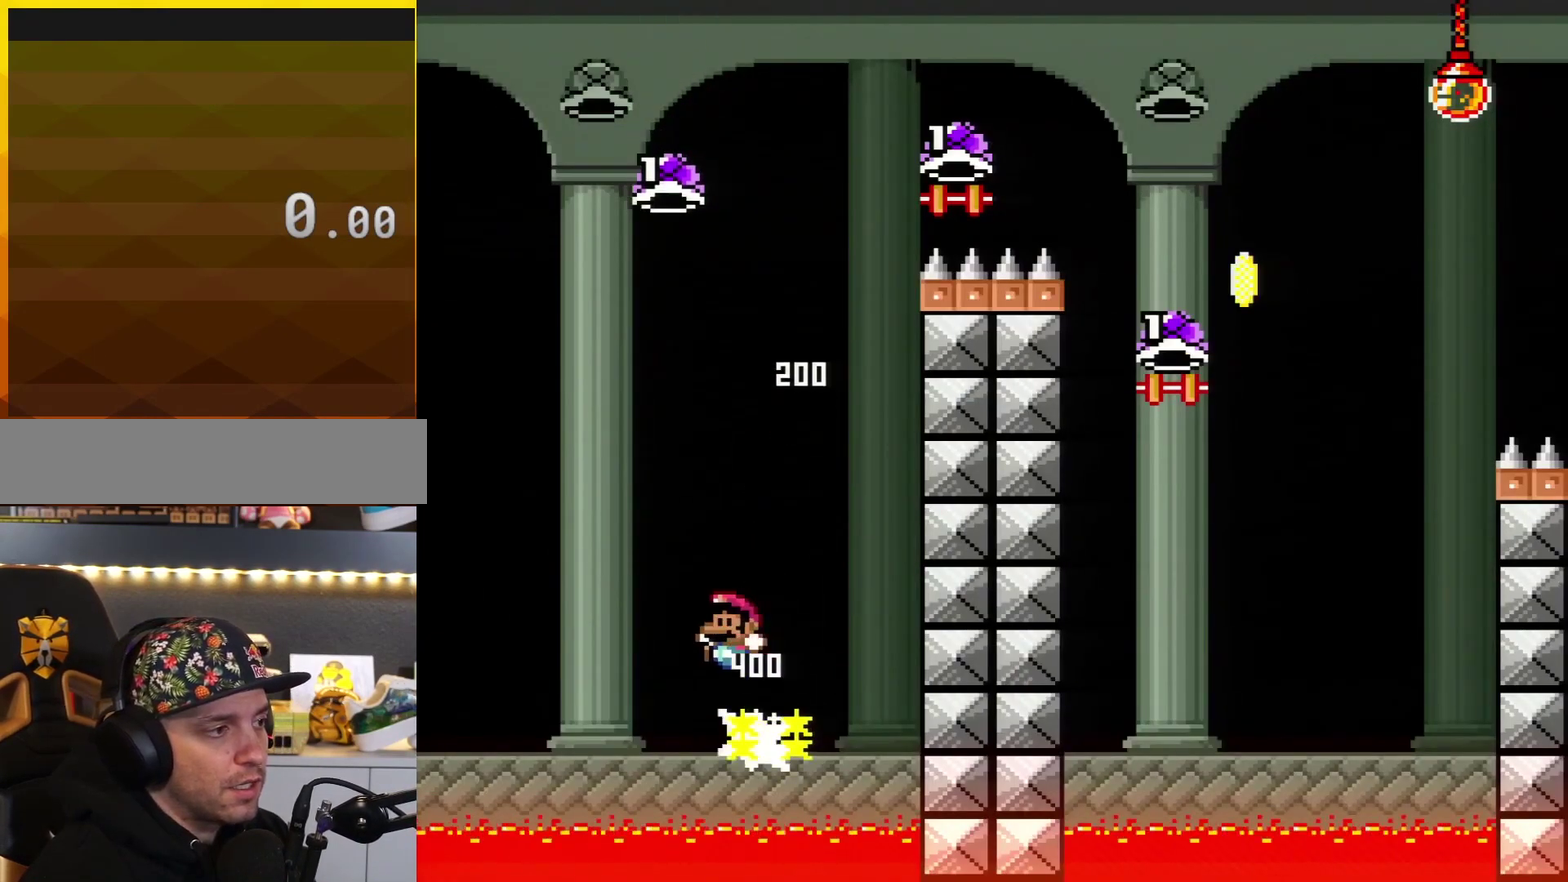
{"buttons": ["B"], "events": [[117, "DPAD_LEFT", "up"], [200, "DPAD_RIGHT", "down"], [351, "DPAD_RIGHT", "up"], [484, "Y", "up"]]}
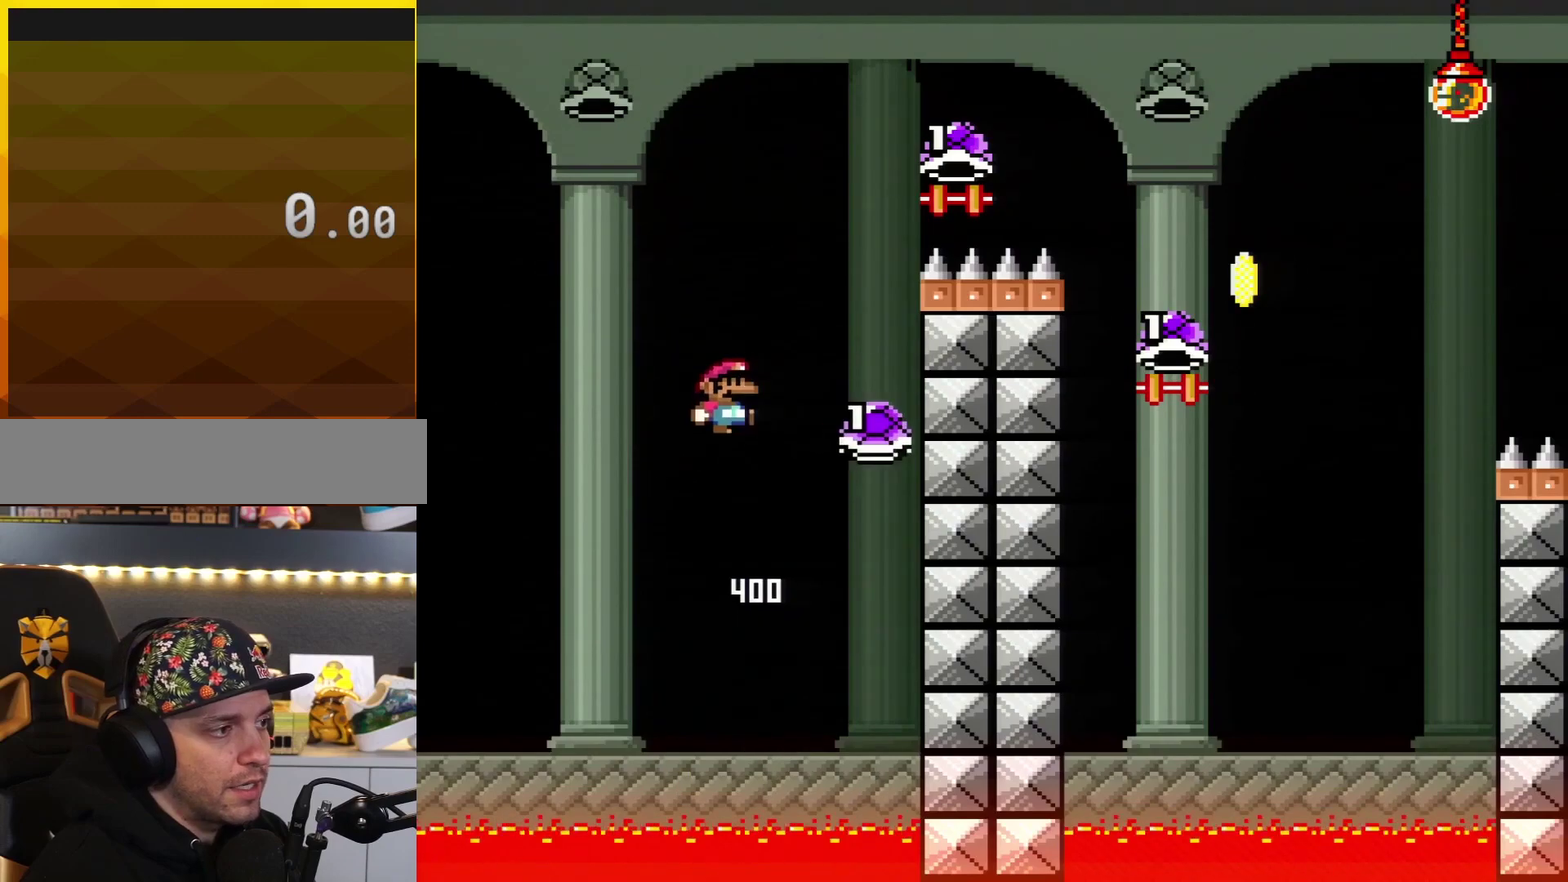
{"buttons": ["B", "Y", "DPAD_RIGHT"], "events": [[16, "DPAD_RIGHT", "down"], [100, "Y", "down"], [133, "DPAD_RIGHT", "up"], [300, "DPAD_RIGHT", "down"]]}
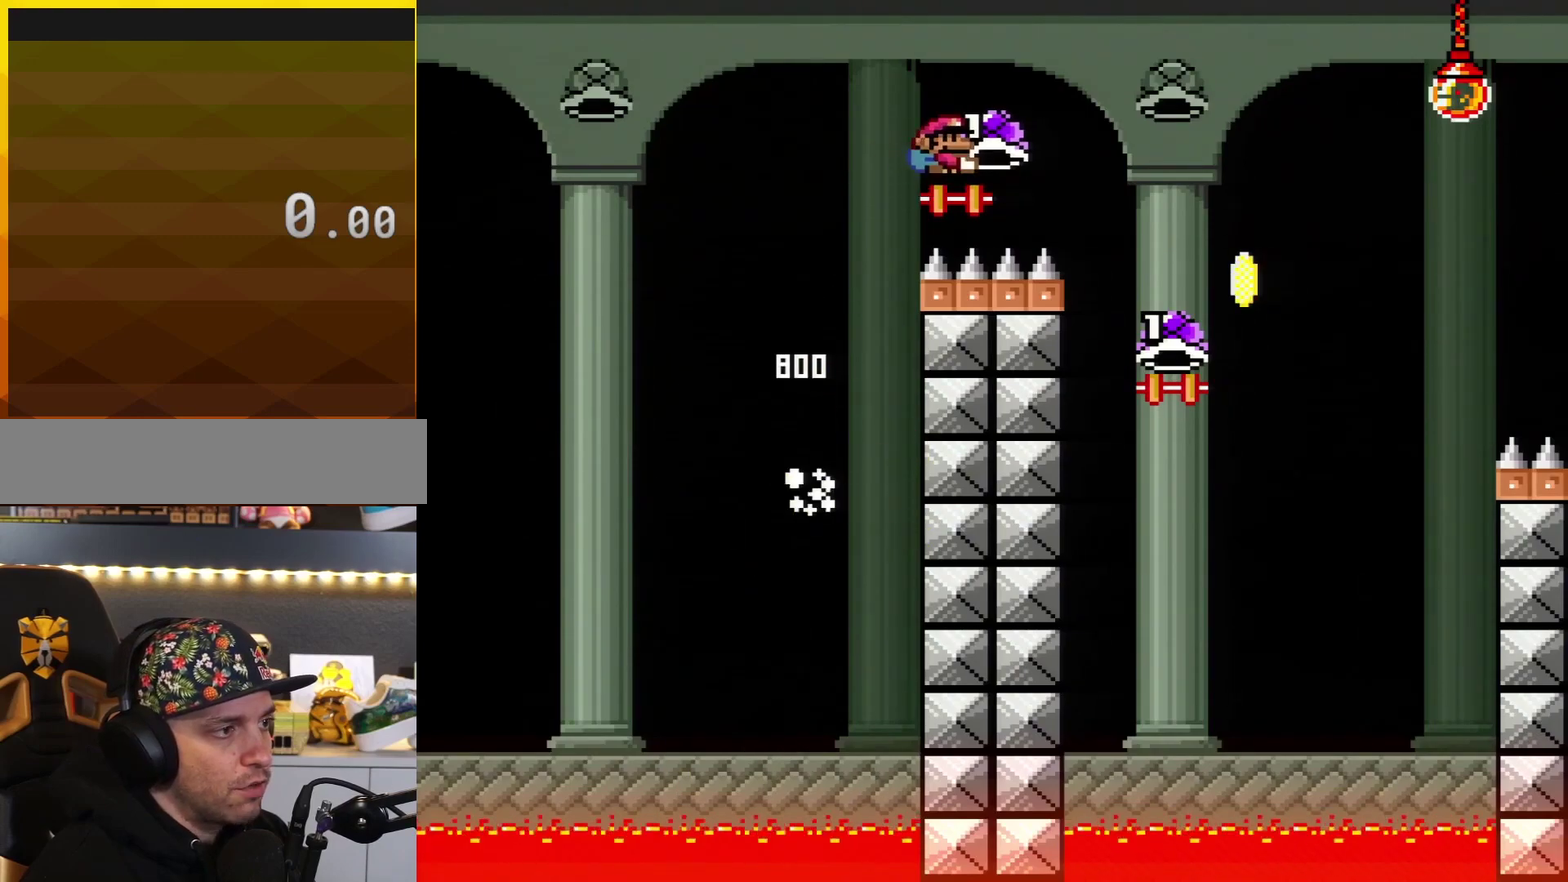
{"buttons": ["B"], "events": [[267, "Y", "up"], [484, "DPAD_RIGHT", "up"]]}
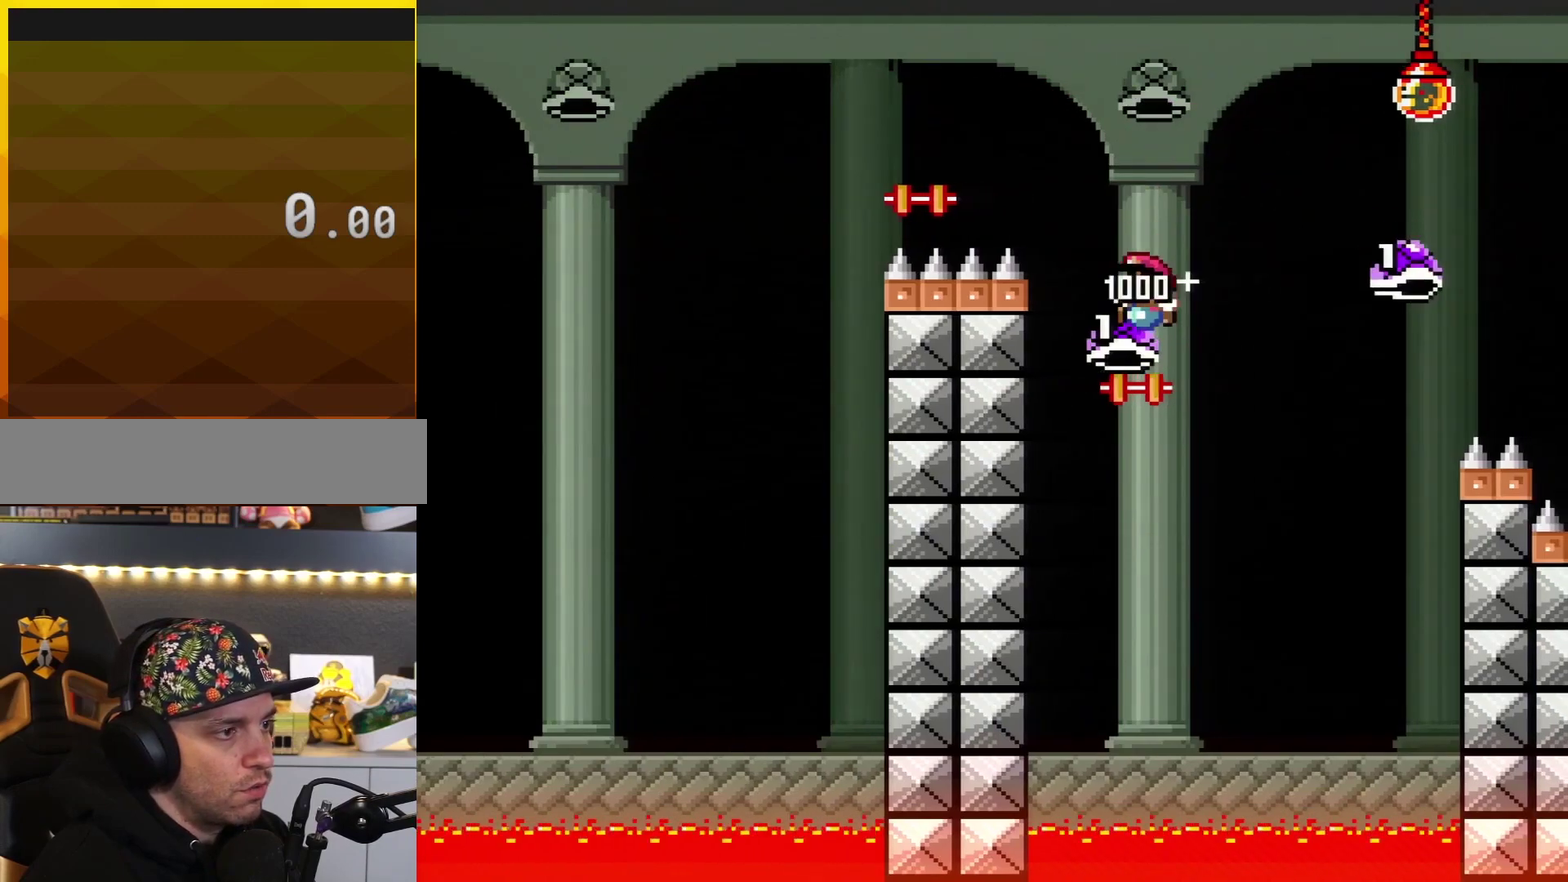
{"buttons": ["B", "Y", "DPAD_RIGHT"], "events": [[16, "DPAD_LEFT", "down"], [167, "DPAD_LEFT", "up"], [200, "DPAD_RIGHT", "down"], [317, "Y", "down"]]}
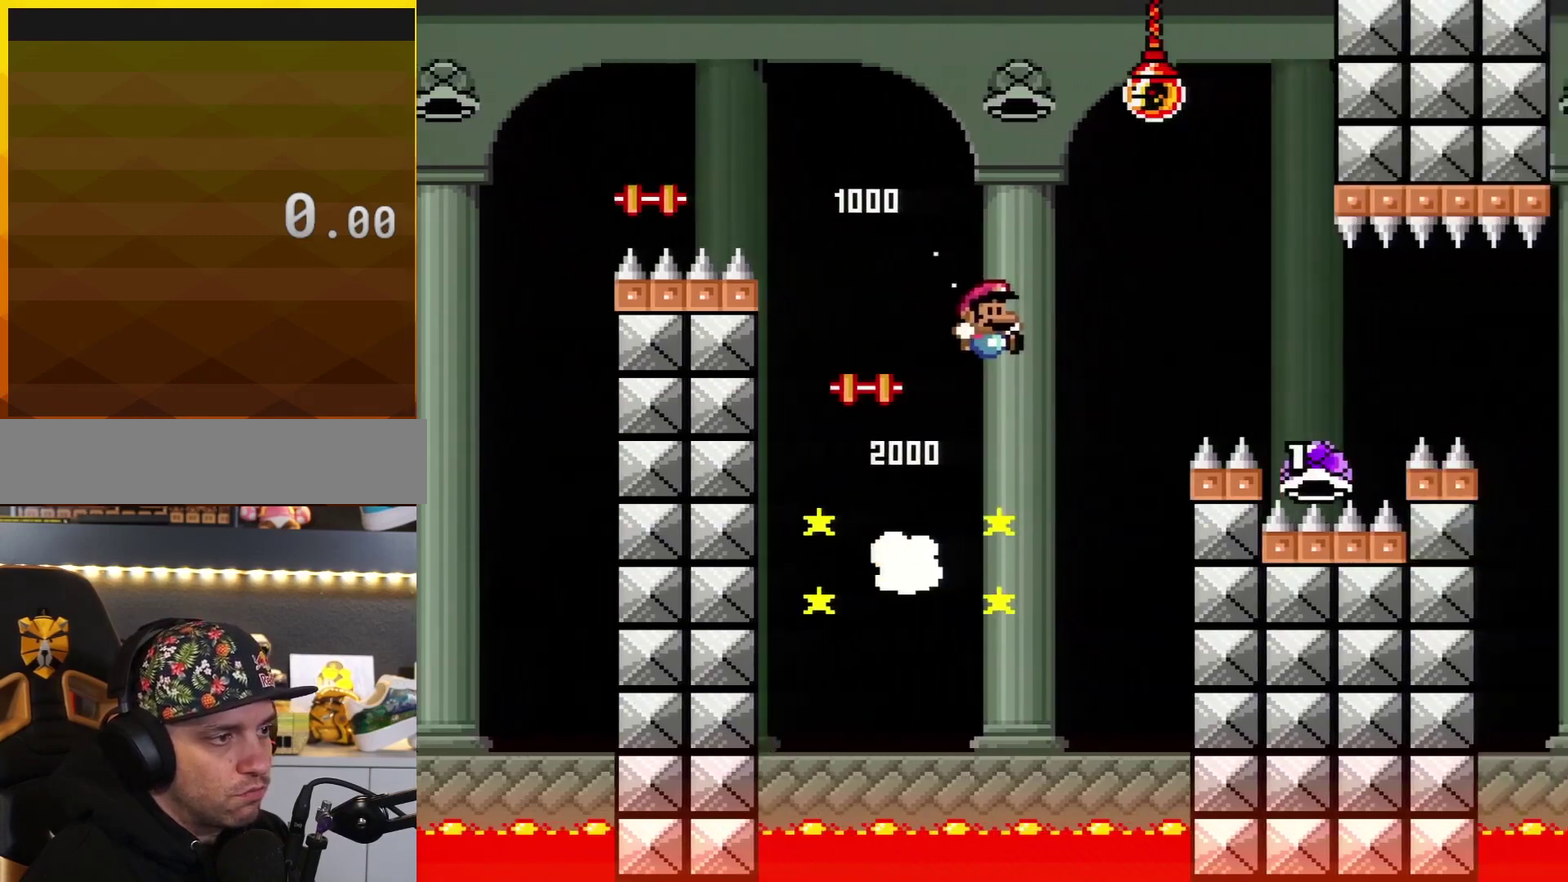
{"buttons": ["Y", "DPAD_RIGHT"], "events": [[484, "B", "up"]]}
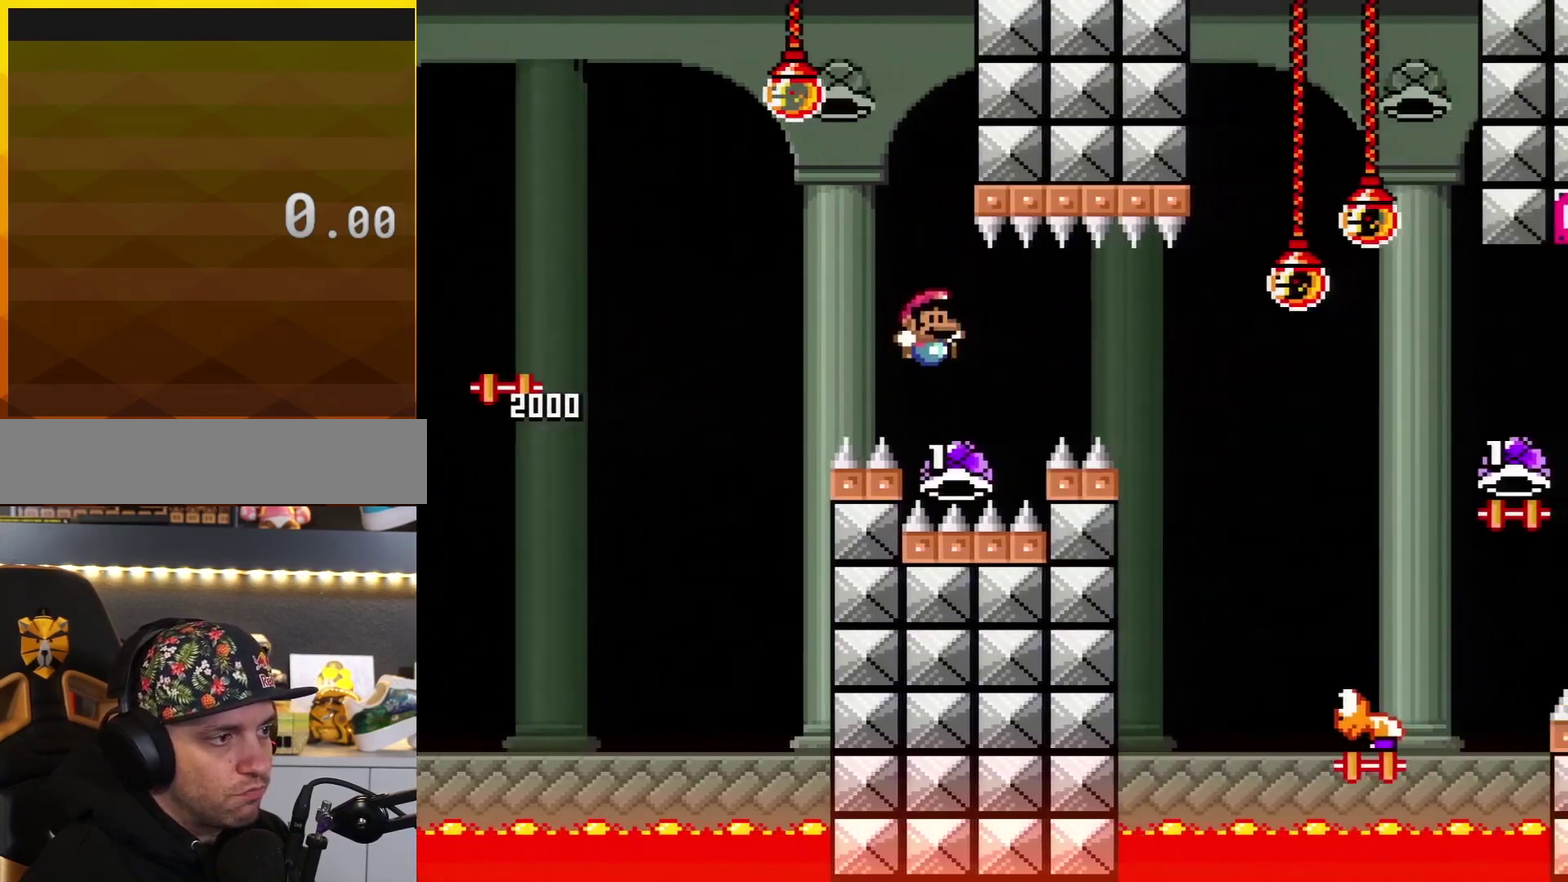
{"buttons": ["Y", "DPAD_RIGHT"], "events": [[267, "B", "down"], [417, "B", "up"]]}
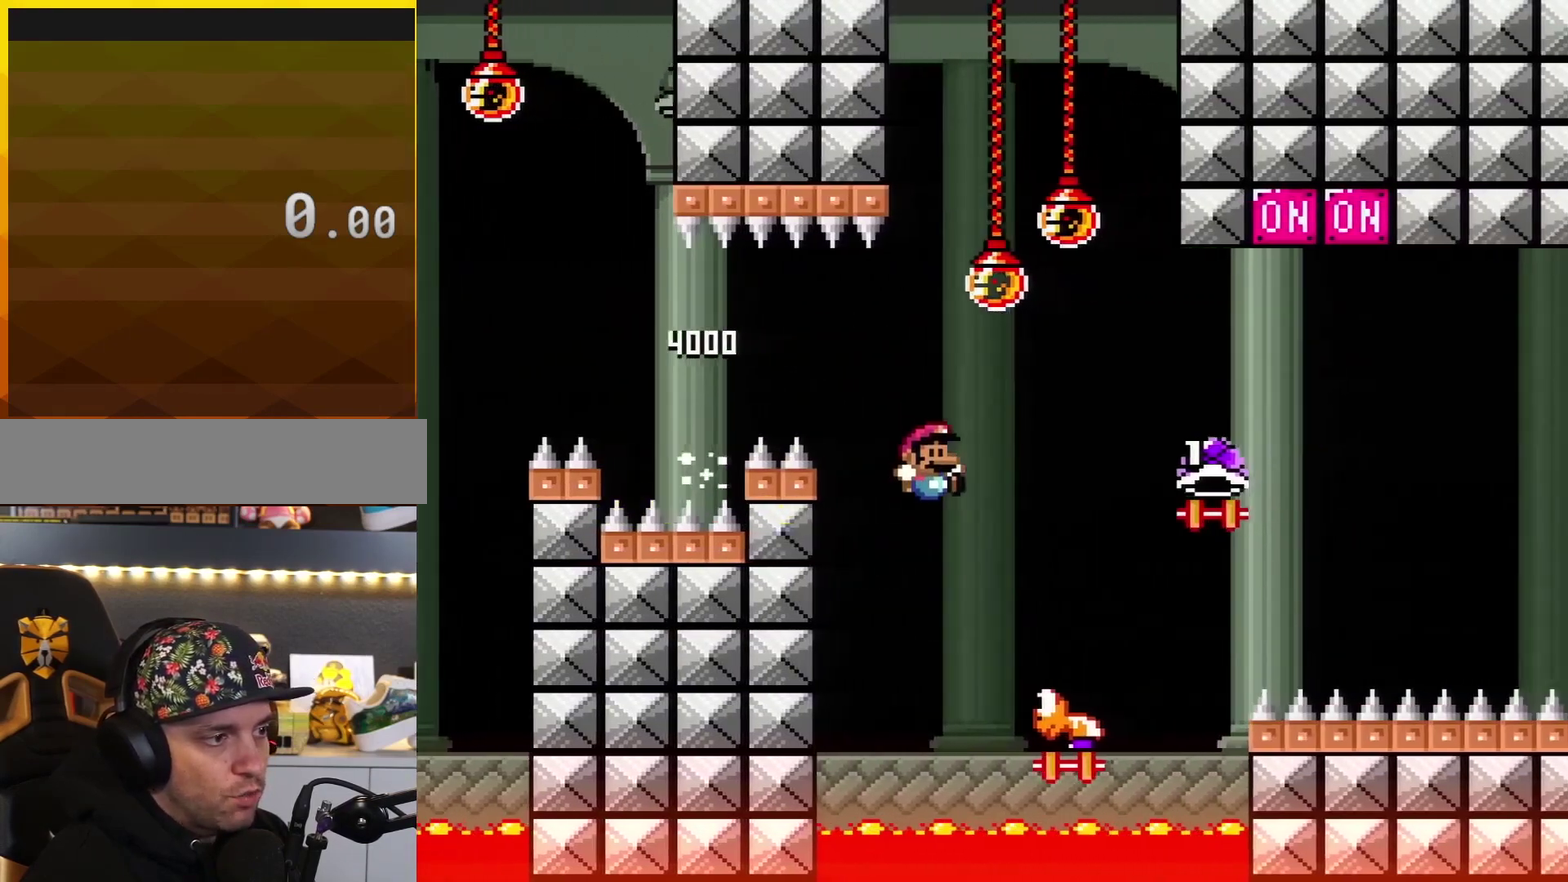
{"buttons": ["B", "Y", "DPAD_UP", "DPAD_RIGHT"], "events": [[100, "B", "down"], [301, "DPAD_UP", "down"]]}
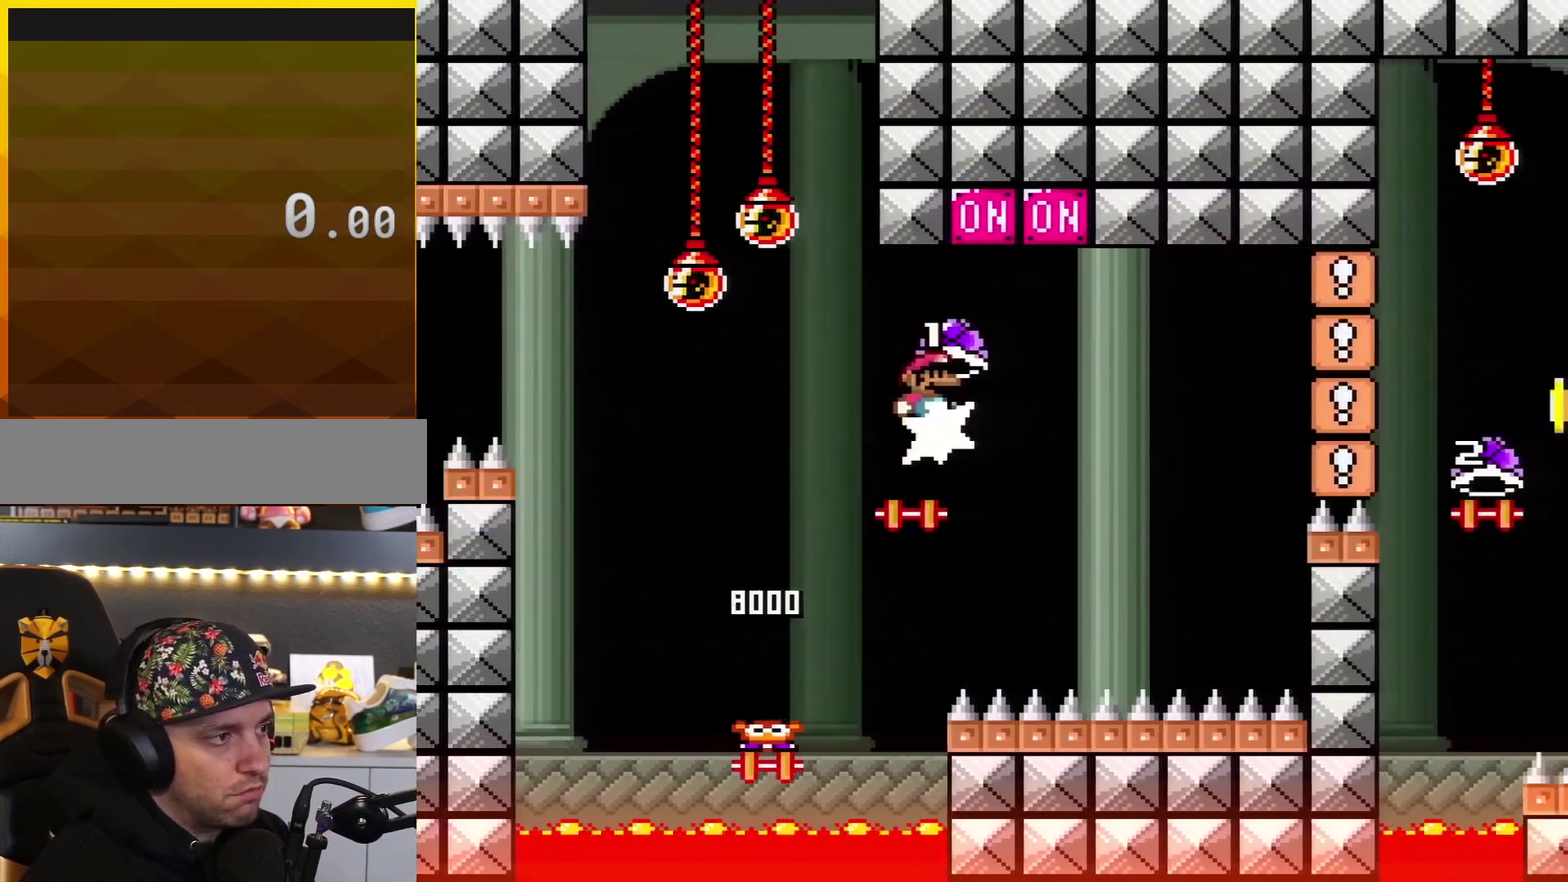
{"buttons": ["B", "DPAD_RIGHT"], "events": [[83, "DPAD_RIGHT", "up"], [83, "Y", "up"], [100, "DPAD_LEFT", "down"], [100, "DPAD_UP", "up"], [300, "DPAD_LEFT", "up"], [300, "DPAD_RIGHT", "down"]]}
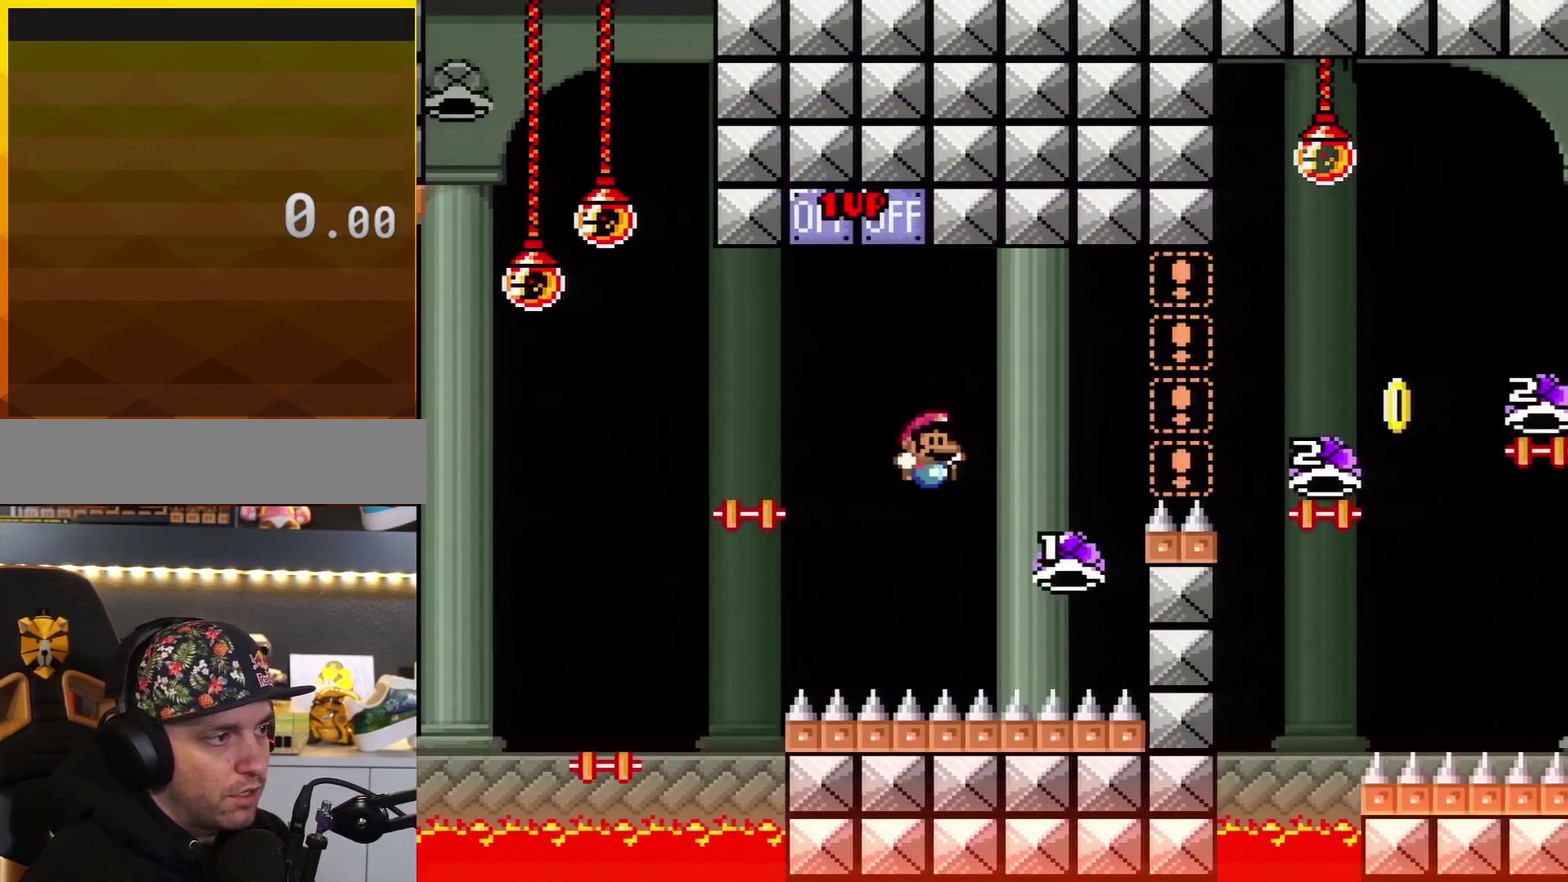
{"buttons": ["B", "Y", "DPAD_RIGHT"], "events": [[17, "Y", "down"], [200, "DPAD_RIGHT", "up"], [351, "DPAD_RIGHT", "down"]]}
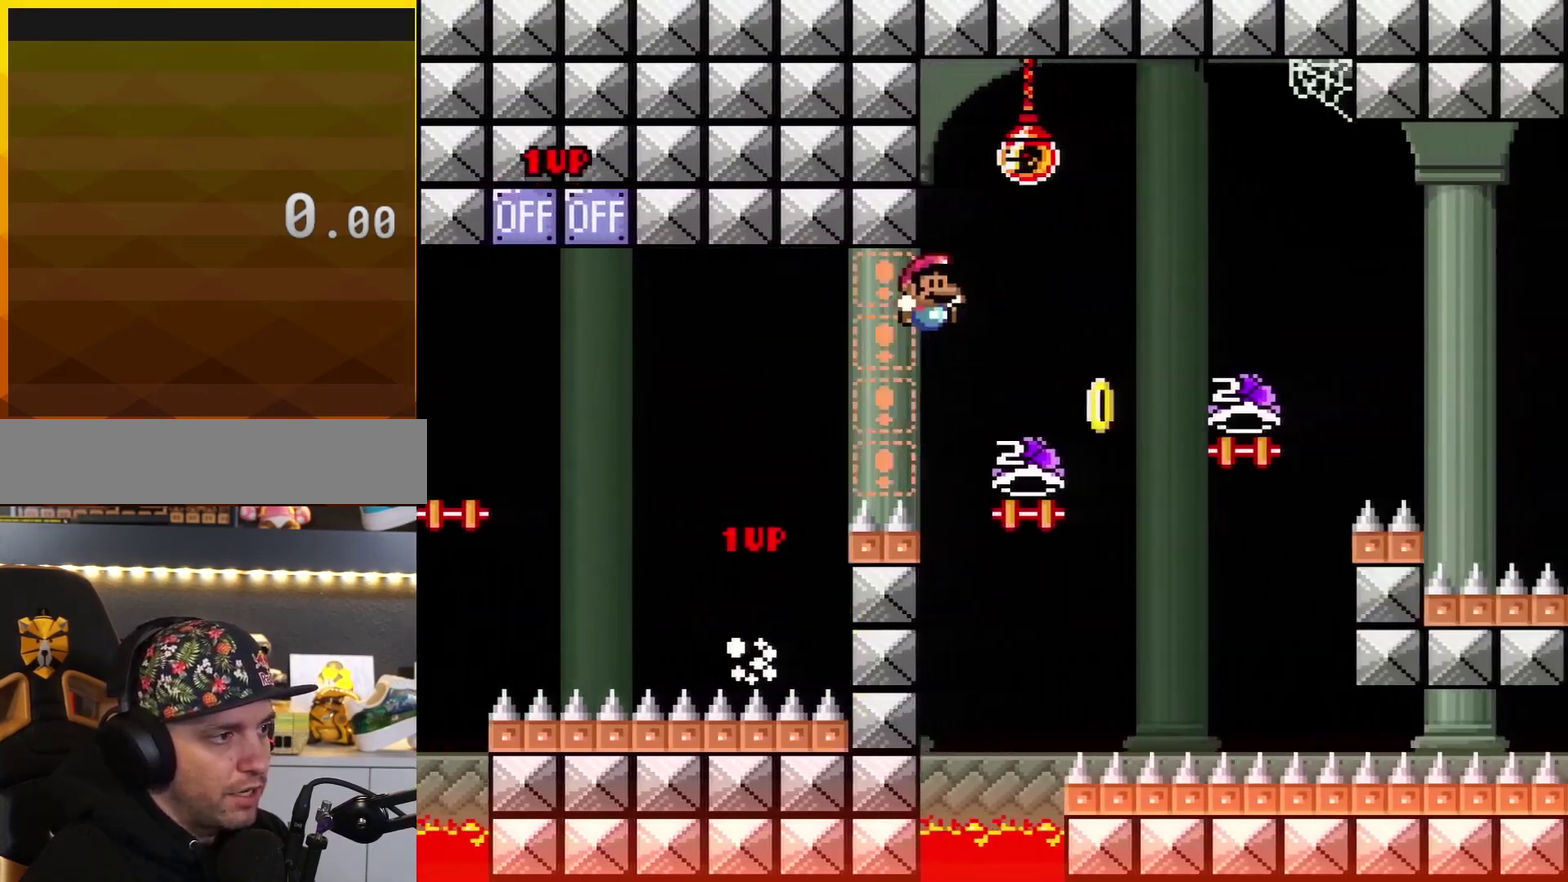
{"buttons": ["B", "DPAD_RIGHT"], "events": [[133, "DPAD_RIGHT", "up"], [233, "DPAD_LEFT", "down"], [267, "Y", "up"], [450, "DPAD_LEFT", "up"], [484, "DPAD_RIGHT", "down"]]}
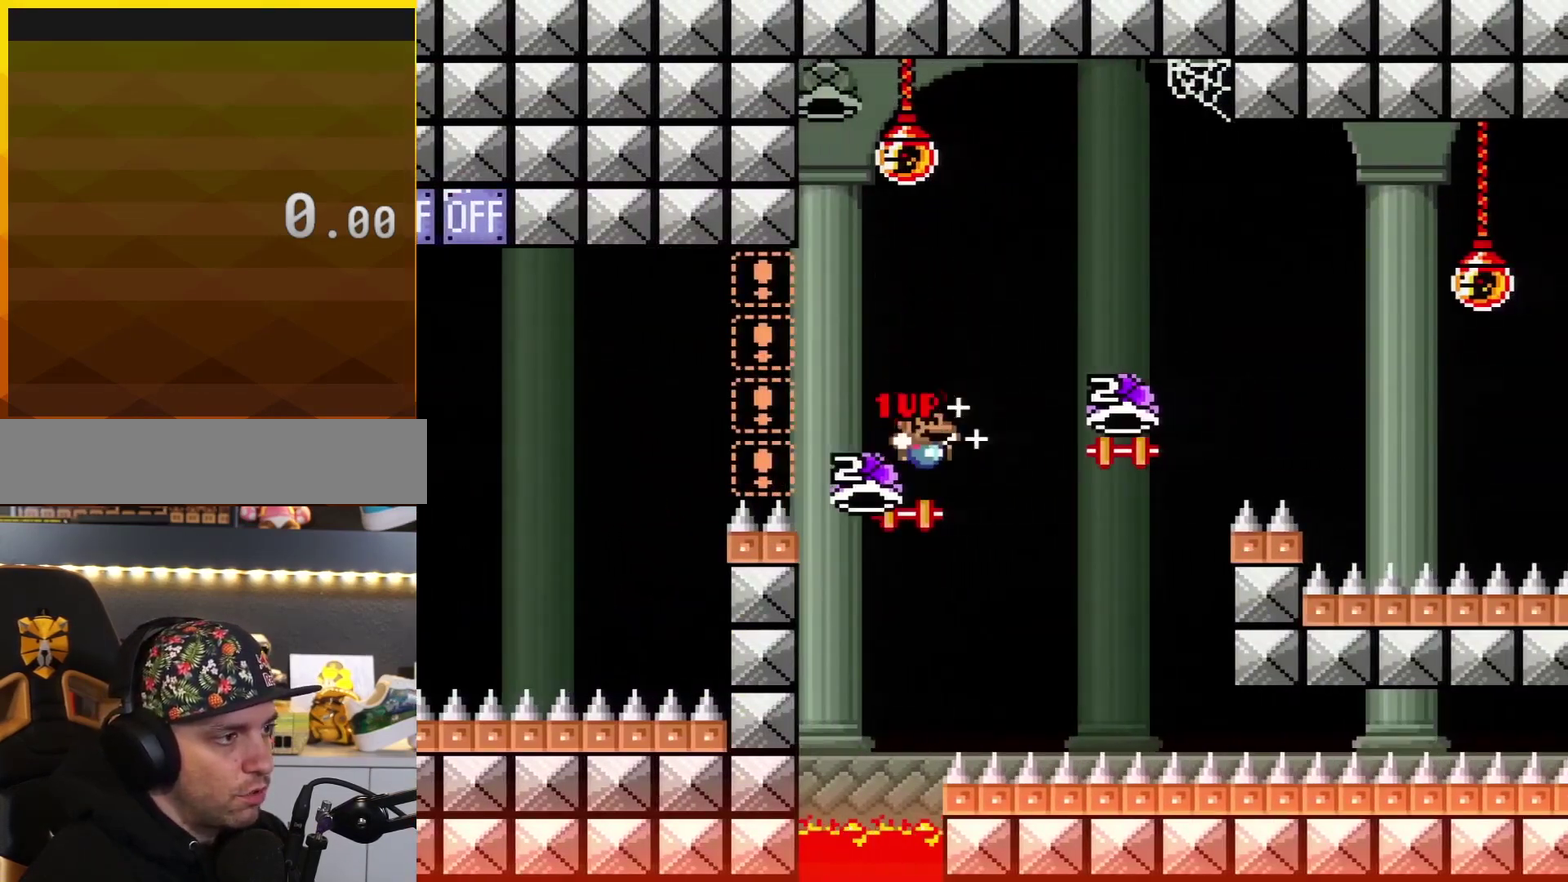
{"buttons": ["B", "Y", "DPAD_RIGHT"], "events": [[217, "Y", "down"]]}
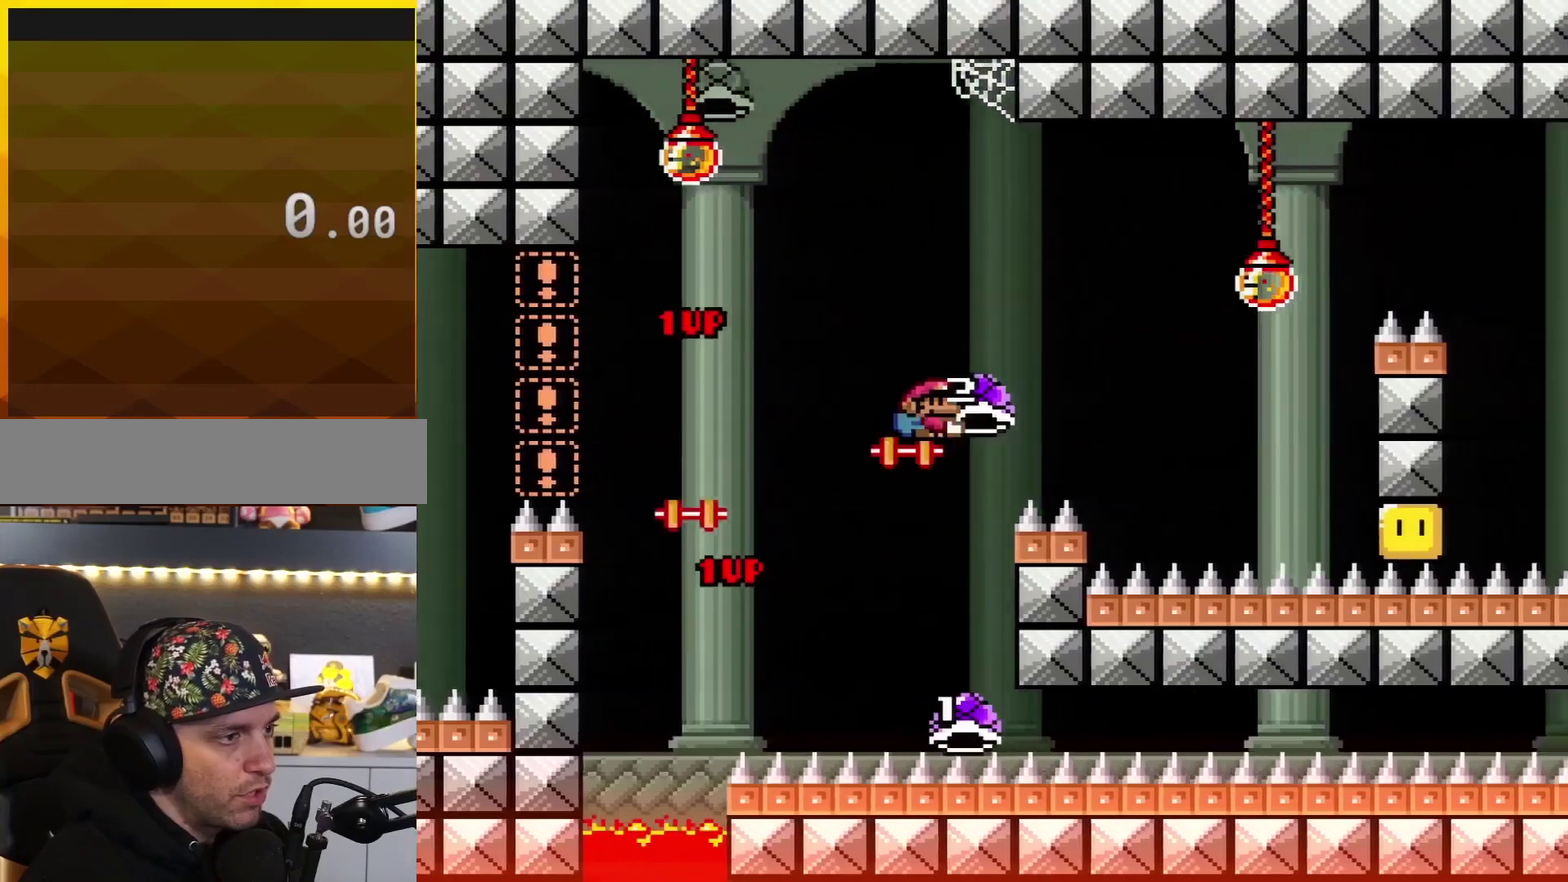
{"buttons": ["B", "Y", "DPAD_RIGHT"], "events": [[117, "Y", "up"], [250, "Y", "down"], [350, "B", "up"], [467, "B", "down"]]}
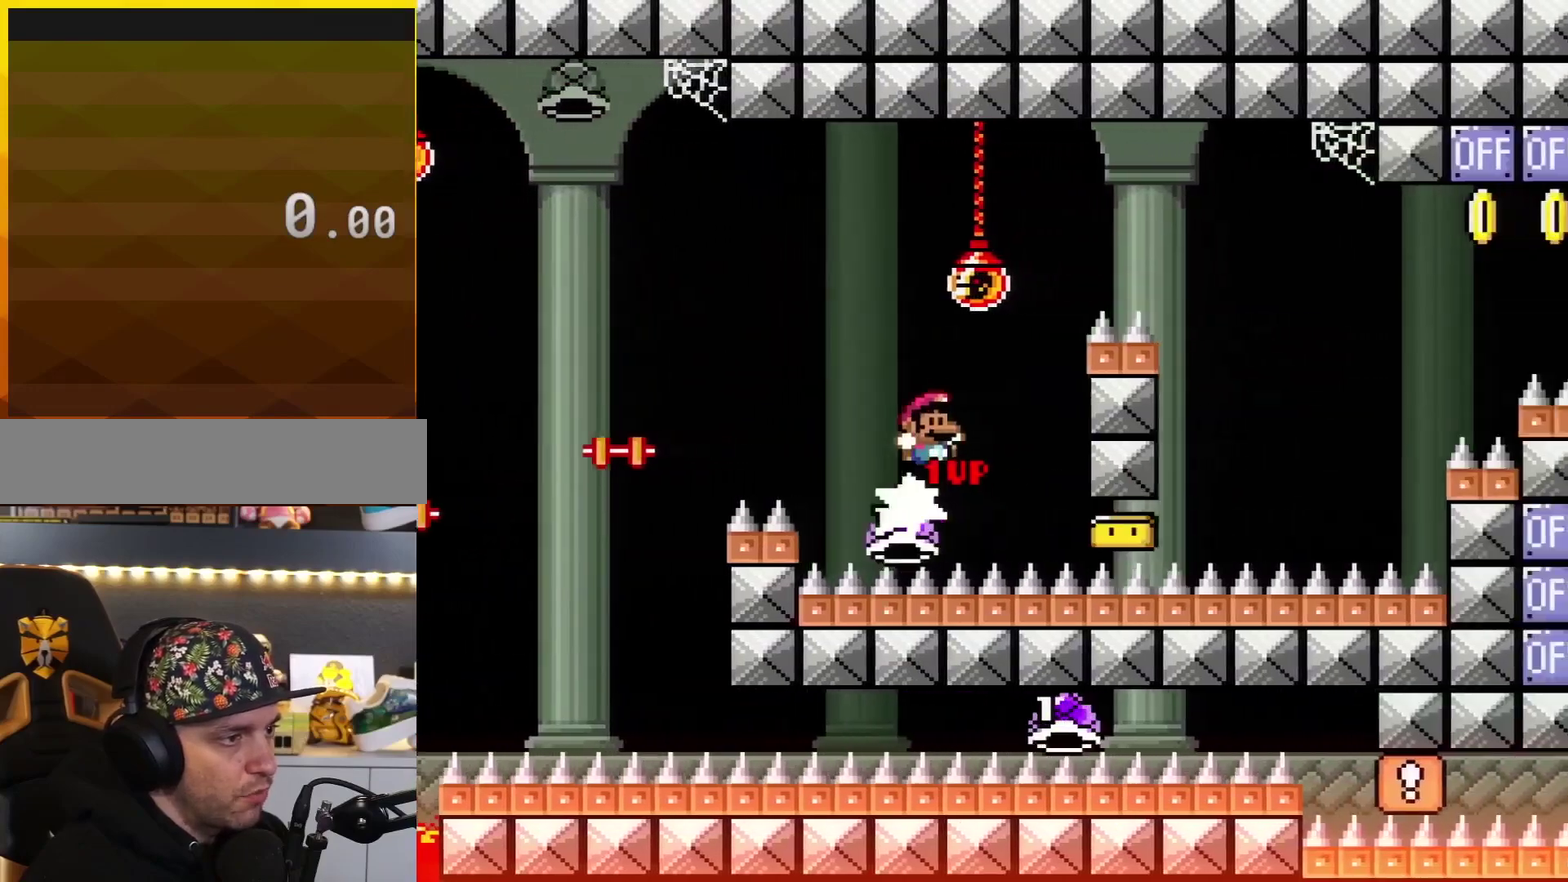
{"buttons": ["Y", "DPAD_RIGHT"], "events": [[284, "B", "up"]]}
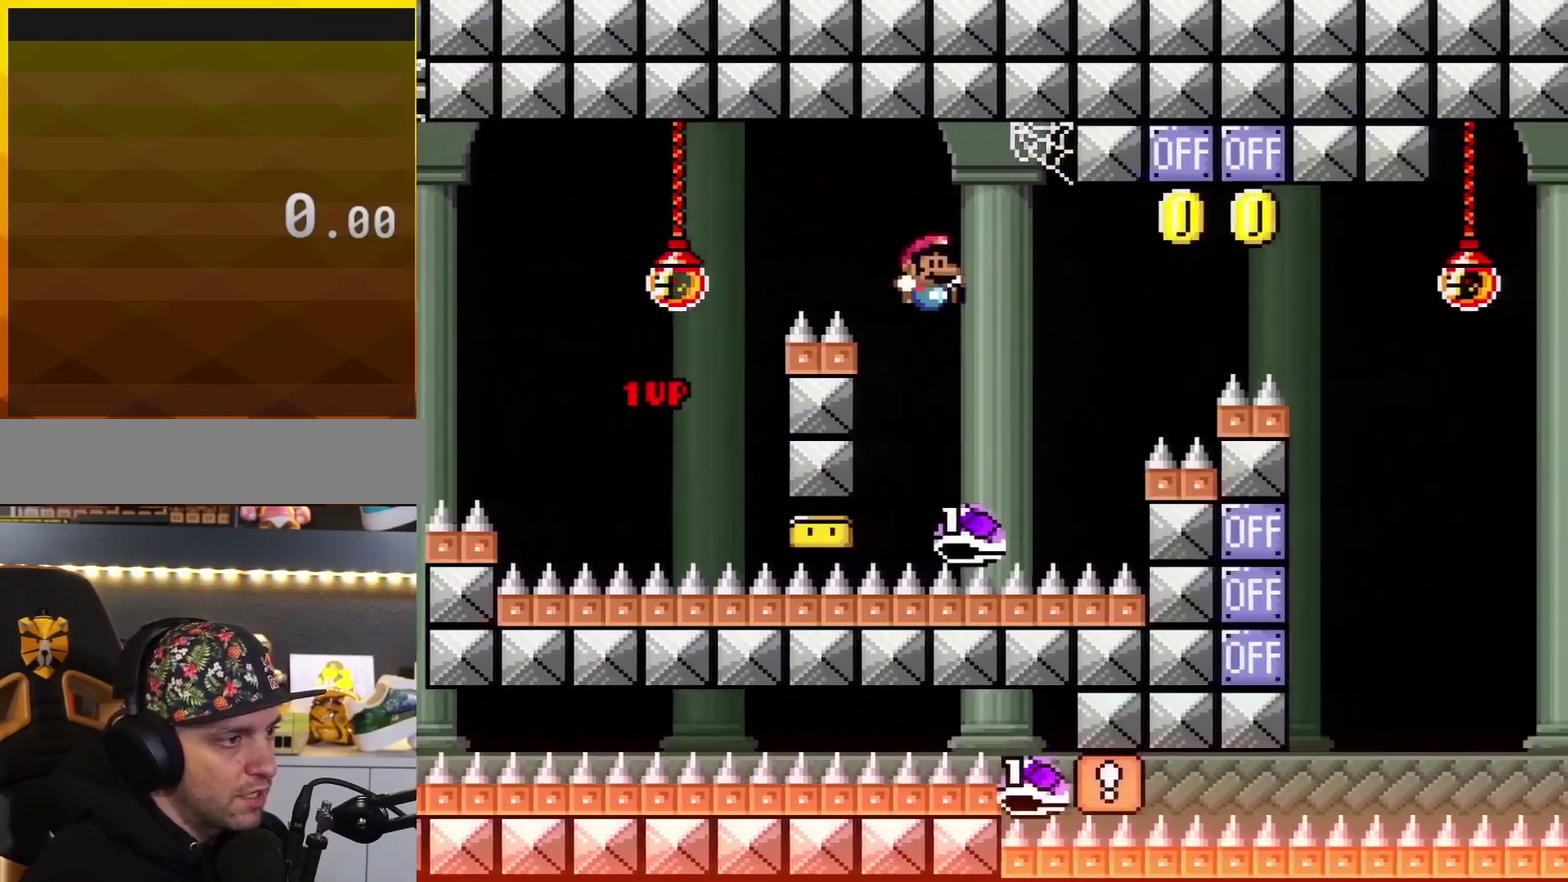
{"buttons": ["B", "Y", "DPAD_RIGHT"], "events": [[183, "B", "down"]]}
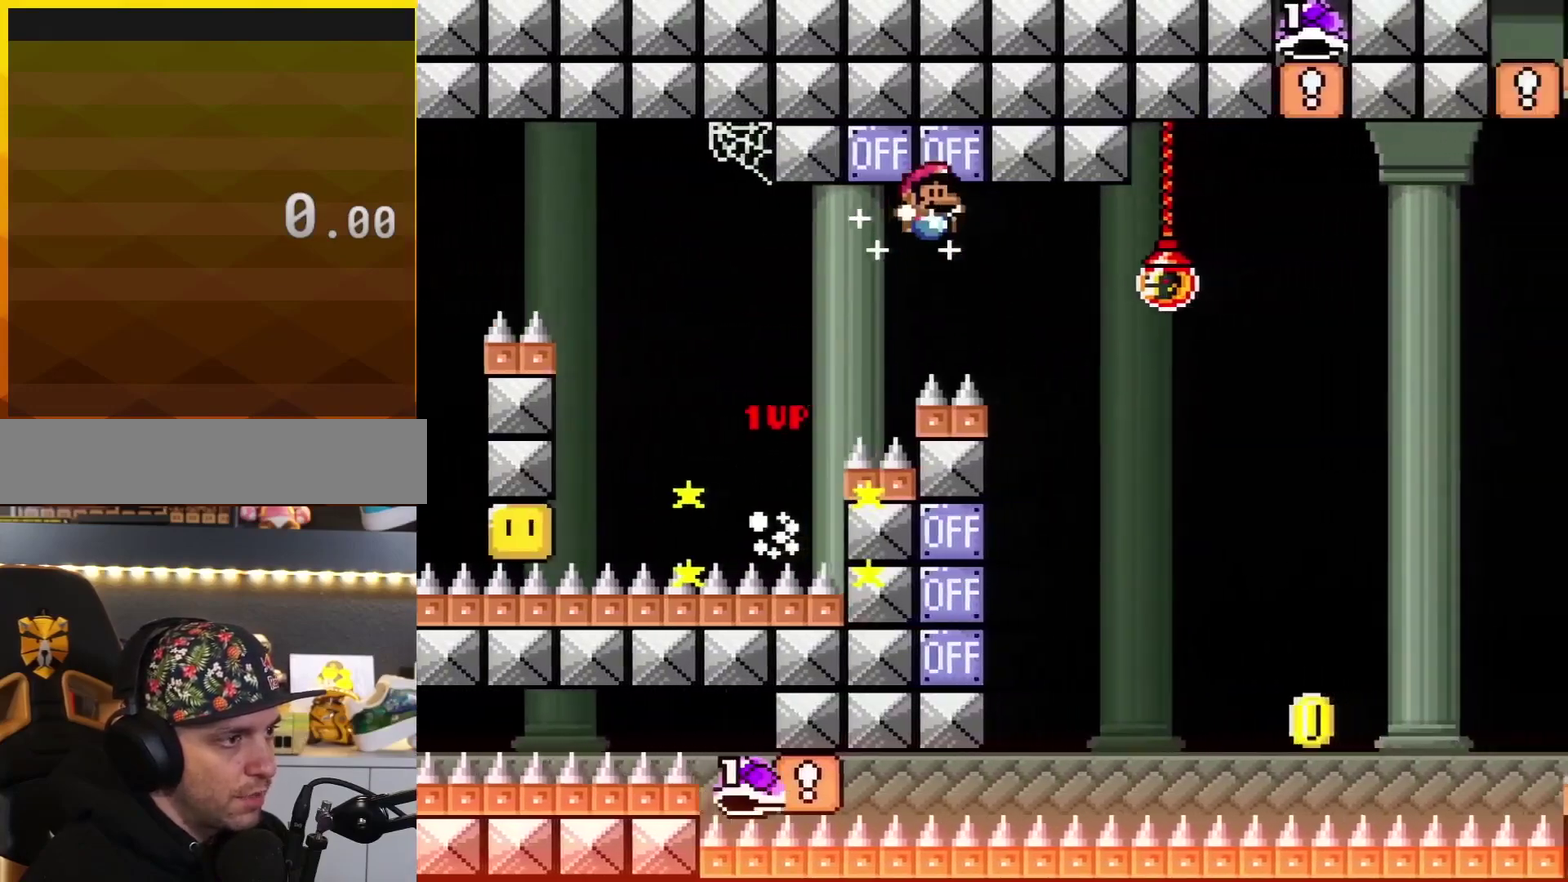
{"buttons": ["B", "Y", "DPAD_LEFT"], "events": [[467, "DPAD_LEFT", "down"], [467, "DPAD_RIGHT", "up"]]}